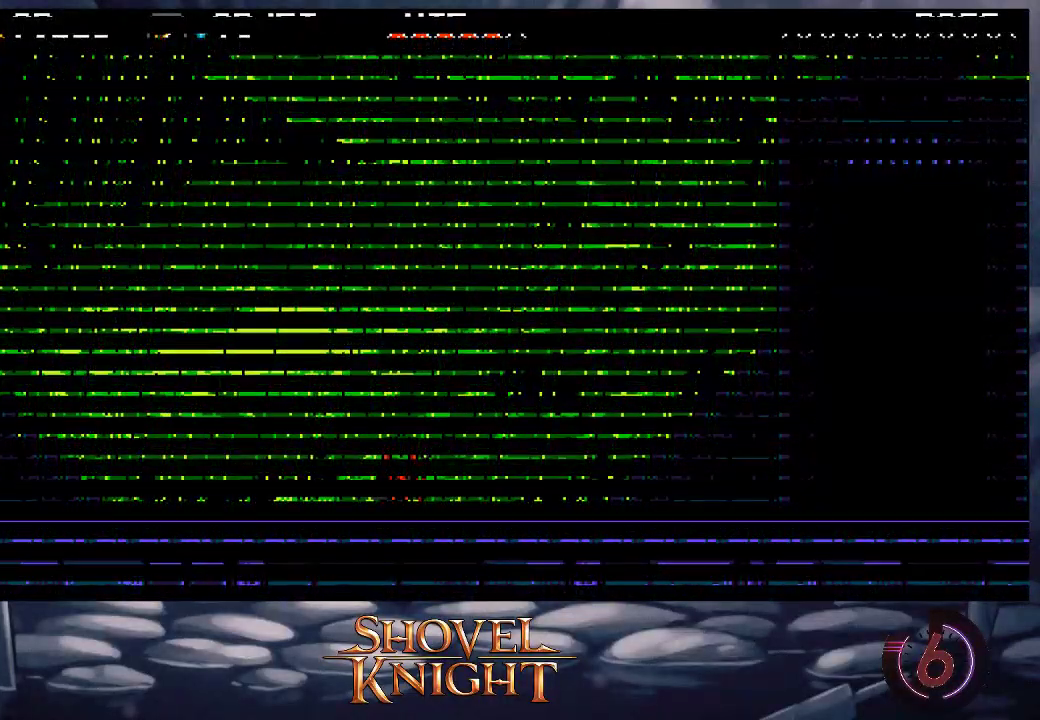
Gameplay with a controller (PlayStation layout); each line is a JSON object with the inputs held at the frame after it. "events" lists button and stick changes between this image and that frame as [ms after this image, input, new state], when the widget could be followed in between. Not read: L3 R3 left_stick right_stick.
{"buttons": [], "events": []}
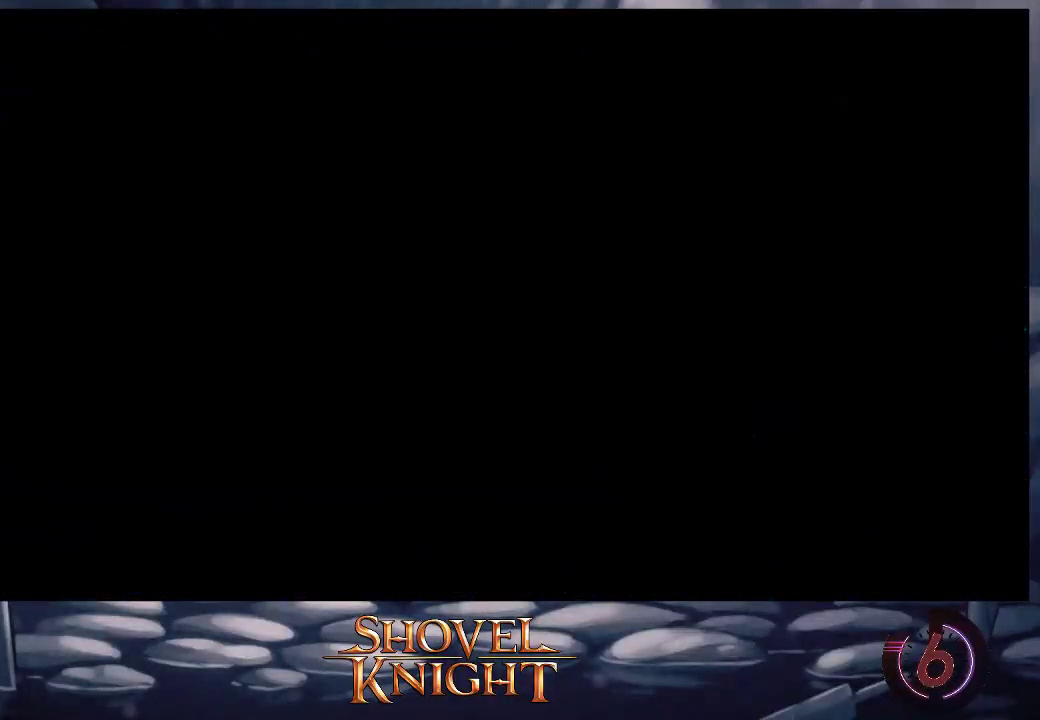
{"buttons": [], "events": []}
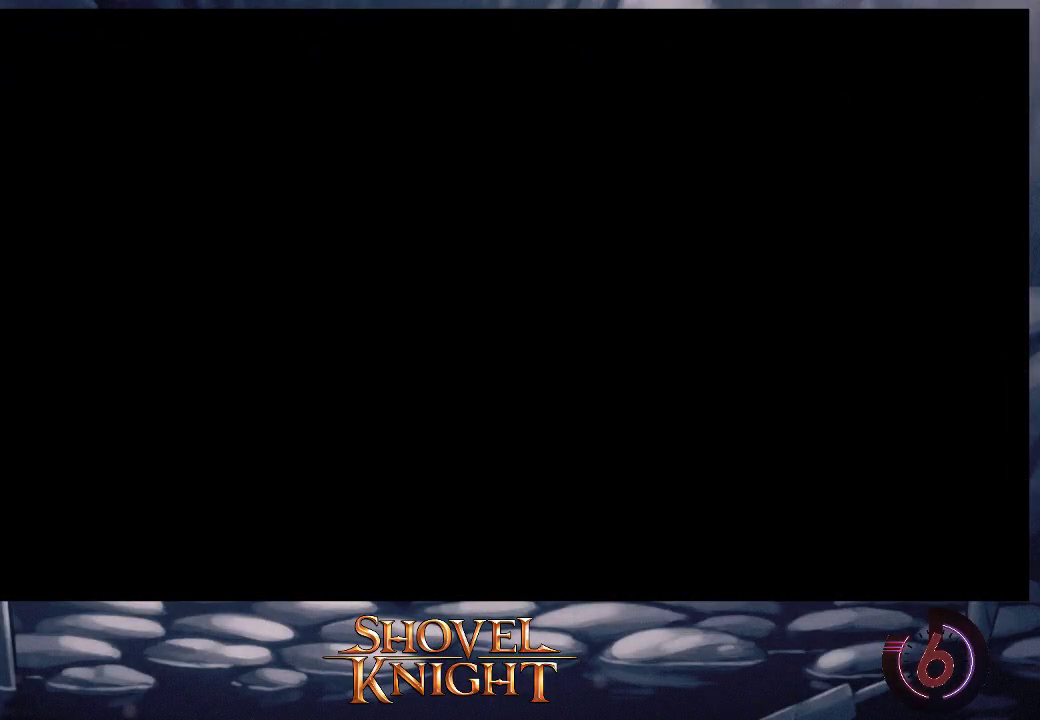
{"buttons": [], "events": []}
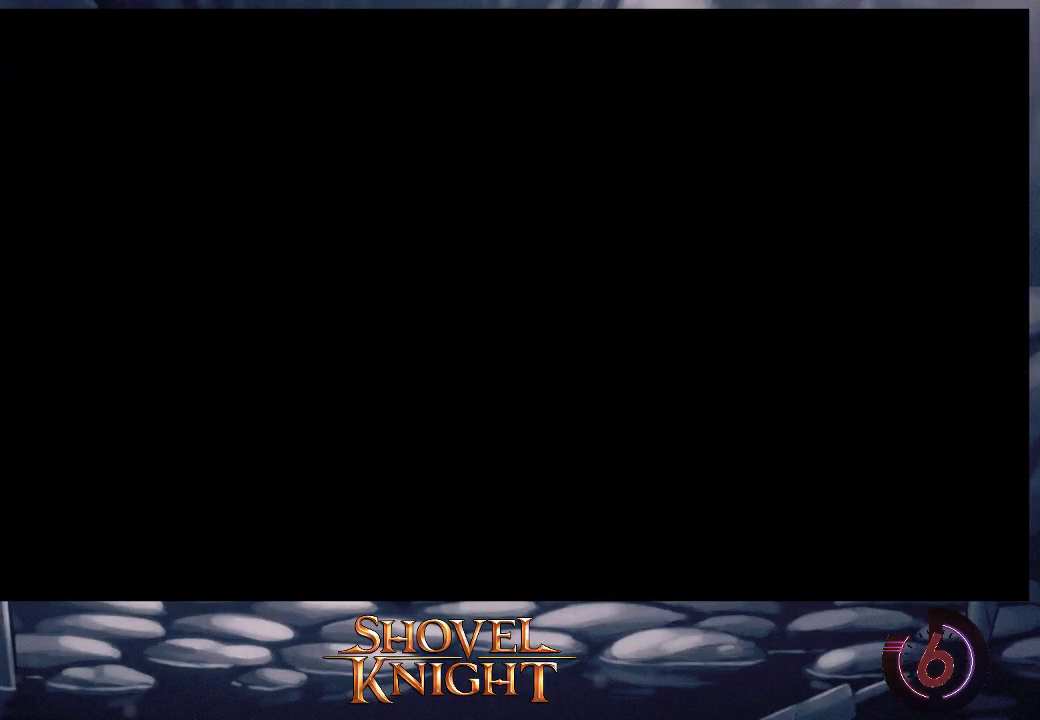
{"buttons": [], "events": []}
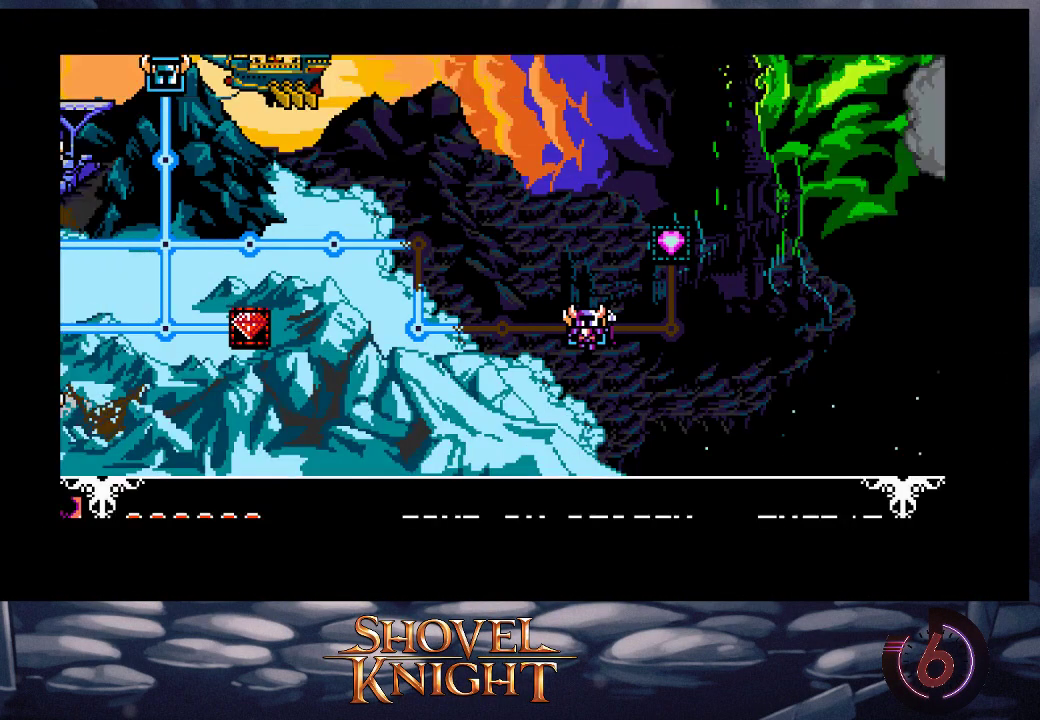
{"buttons": [], "events": [[250, "DPAD_RIGHT", "down"], [317, "DPAD_RIGHT", "up"], [417, "DPAD_RIGHT", "down"], [483, "DPAD_RIGHT", "up"]]}
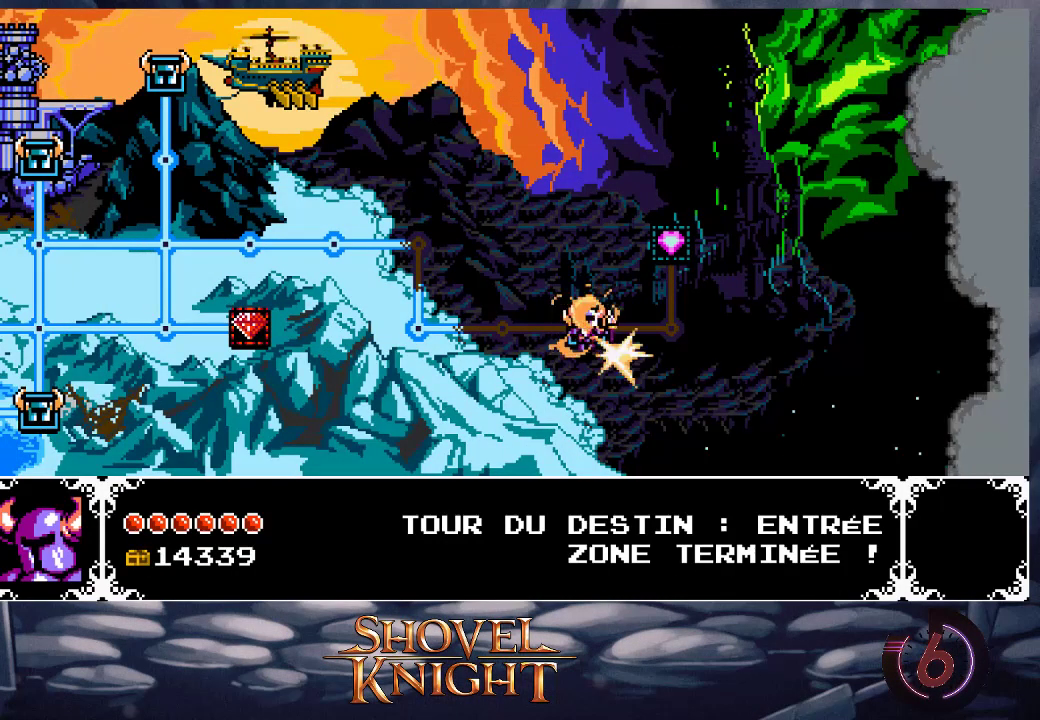
{"buttons": [], "events": [[83, "DPAD_RIGHT", "down"], [183, "DPAD_RIGHT", "up"], [250, "DPAD_RIGHT", "down"], [317, "DPAD_RIGHT", "up"], [383, "DPAD_RIGHT", "down"], [483, "DPAD_RIGHT", "up"]]}
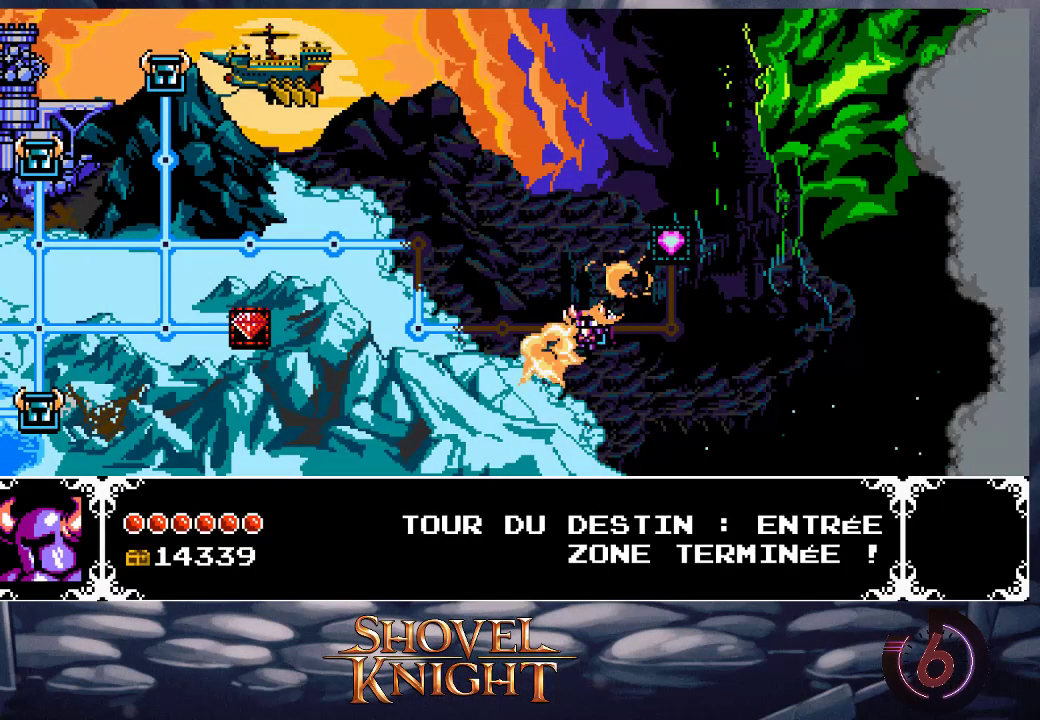
{"buttons": ["DPAD_RIGHT"], "events": [[17, "DPAD_RIGHT", "down"], [117, "DPAD_RIGHT", "up"], [183, "DPAD_RIGHT", "down"], [283, "DPAD_RIGHT", "up"], [350, "DPAD_RIGHT", "down"], [450, "DPAD_RIGHT", "up"], [483, "DPAD_RIGHT", "down"]]}
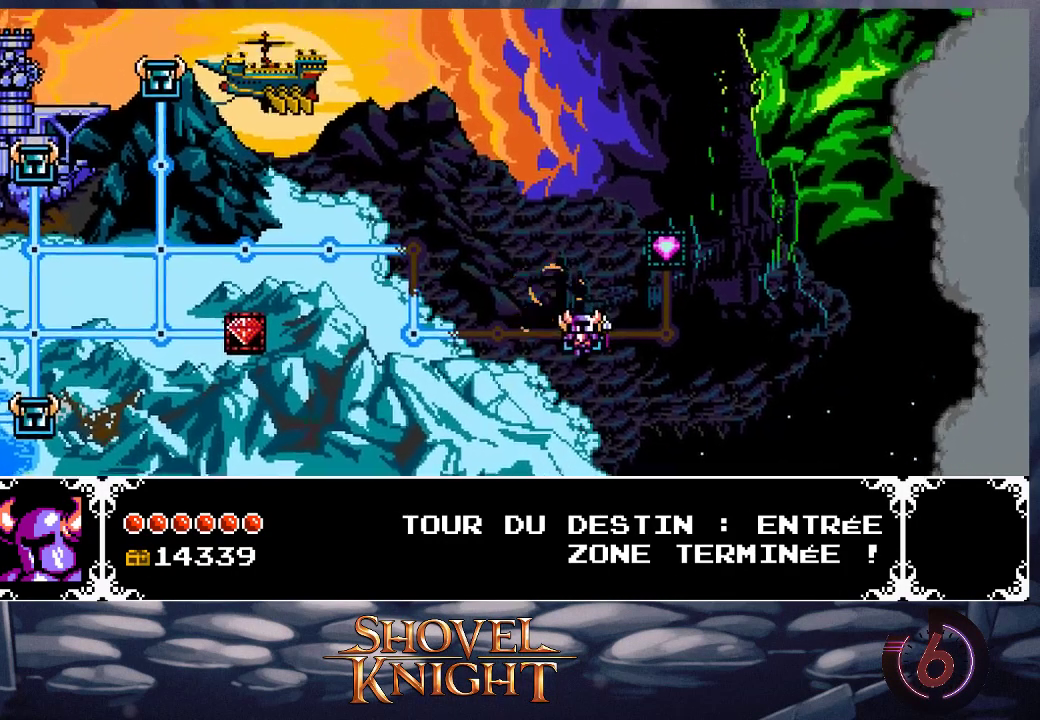
{"buttons": ["DPAD_RIGHT"], "events": [[83, "DPAD_RIGHT", "up"], [150, "DPAD_RIGHT", "down"], [250, "DPAD_RIGHT", "up"], [283, "DPAD_RIGHT", "down"], [383, "DPAD_RIGHT", "up"], [450, "DPAD_RIGHT", "down"]]}
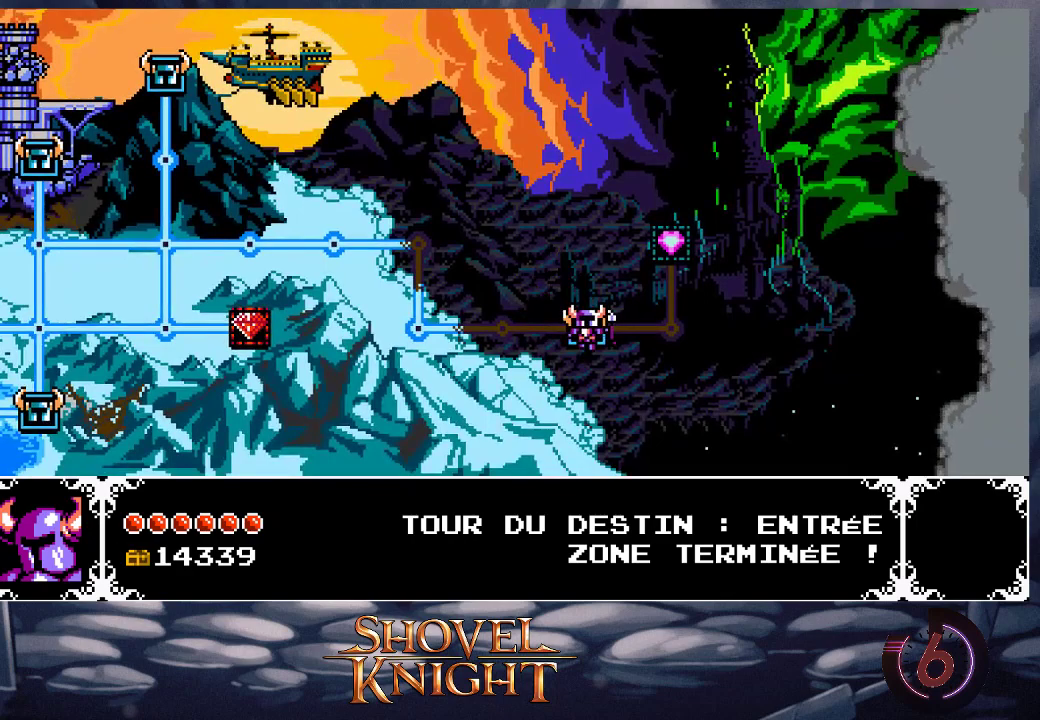
{"buttons": ["DPAD_RIGHT"], "events": [[50, "DPAD_RIGHT", "up"], [83, "DPAD_RIGHT", "down"], [183, "DPAD_RIGHT", "up"], [250, "DPAD_RIGHT", "down"], [350, "DPAD_RIGHT", "up"], [417, "DPAD_RIGHT", "down"]]}
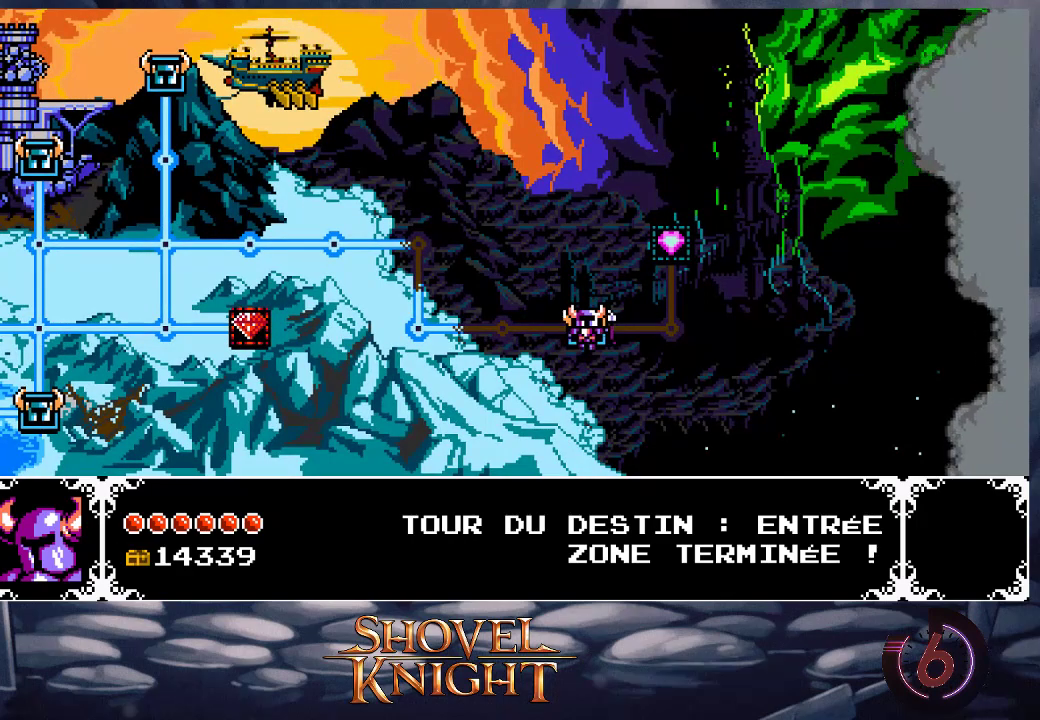
{"buttons": ["DPAD_RIGHT"], "events": [[17, "DPAD_RIGHT", "up"], [117, "DPAD_RIGHT", "down"], [217, "DPAD_RIGHT", "up"], [283, "DPAD_RIGHT", "down"], [383, "DPAD_RIGHT", "up"], [450, "DPAD_RIGHT", "down"]]}
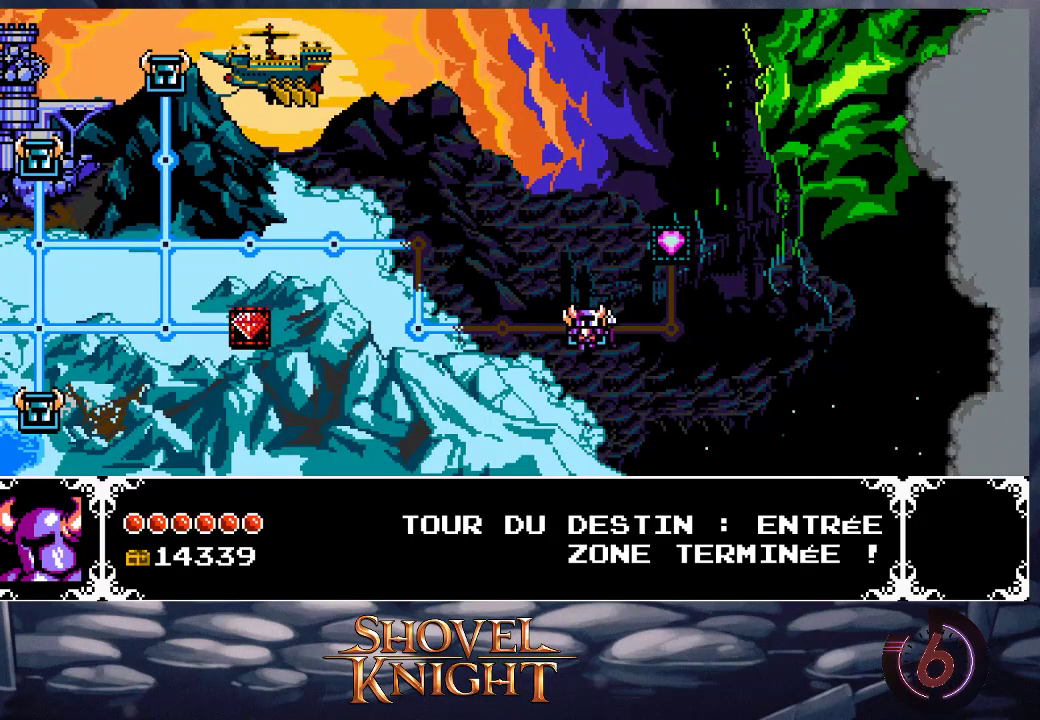
{"buttons": ["DPAD_RIGHT"], "events": [[50, "DPAD_RIGHT", "up"], [117, "DPAD_RIGHT", "down"], [217, "DPAD_RIGHT", "up"], [283, "DPAD_RIGHT", "down"], [383, "DPAD_RIGHT", "up"], [450, "DPAD_RIGHT", "down"]]}
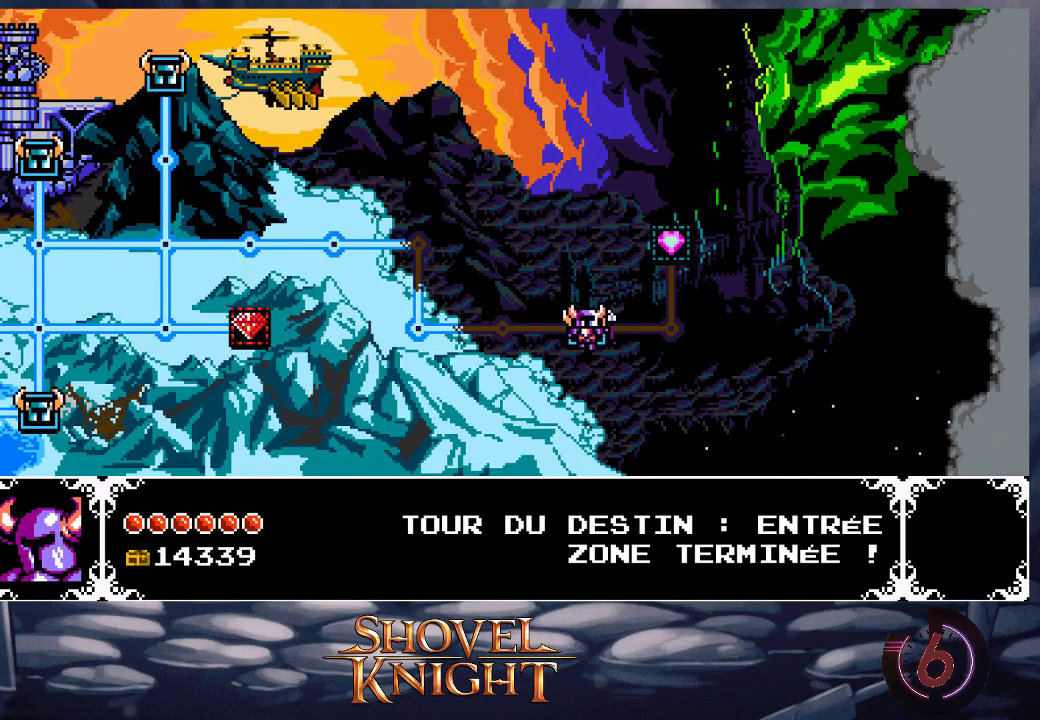
{"buttons": ["DPAD_RIGHT"], "events": [[50, "DPAD_RIGHT", "up"], [117, "DPAD_RIGHT", "down"], [217, "DPAD_RIGHT", "up"], [283, "DPAD_RIGHT", "down"], [383, "DPAD_RIGHT", "up"], [450, "DPAD_RIGHT", "down"]]}
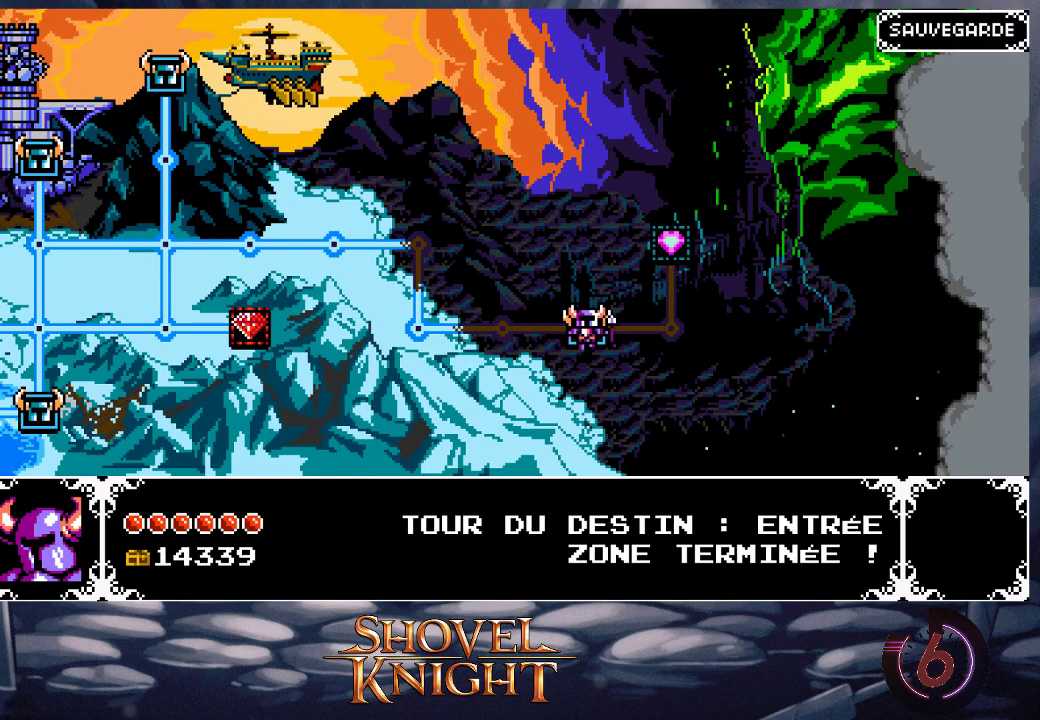
{"buttons": ["DPAD_RIGHT"], "events": [[50, "DPAD_RIGHT", "up"], [117, "DPAD_RIGHT", "down"], [217, "DPAD_RIGHT", "up"], [350, "DPAD_RIGHT", "down"]]}
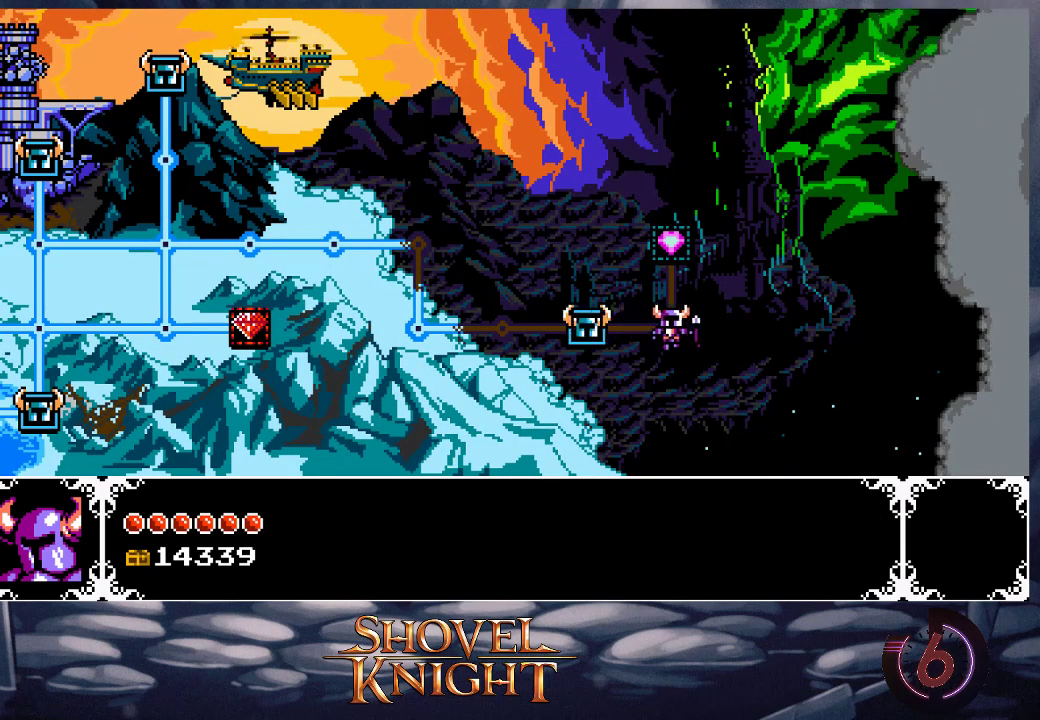
{"buttons": [], "events": [[50, "DPAD_RIGHT", "up"], [83, "DPAD_UP", "down"], [250, "DPAD_UP", "up"], [350, "CROSS", "down"], [417, "CROSS", "up"]]}
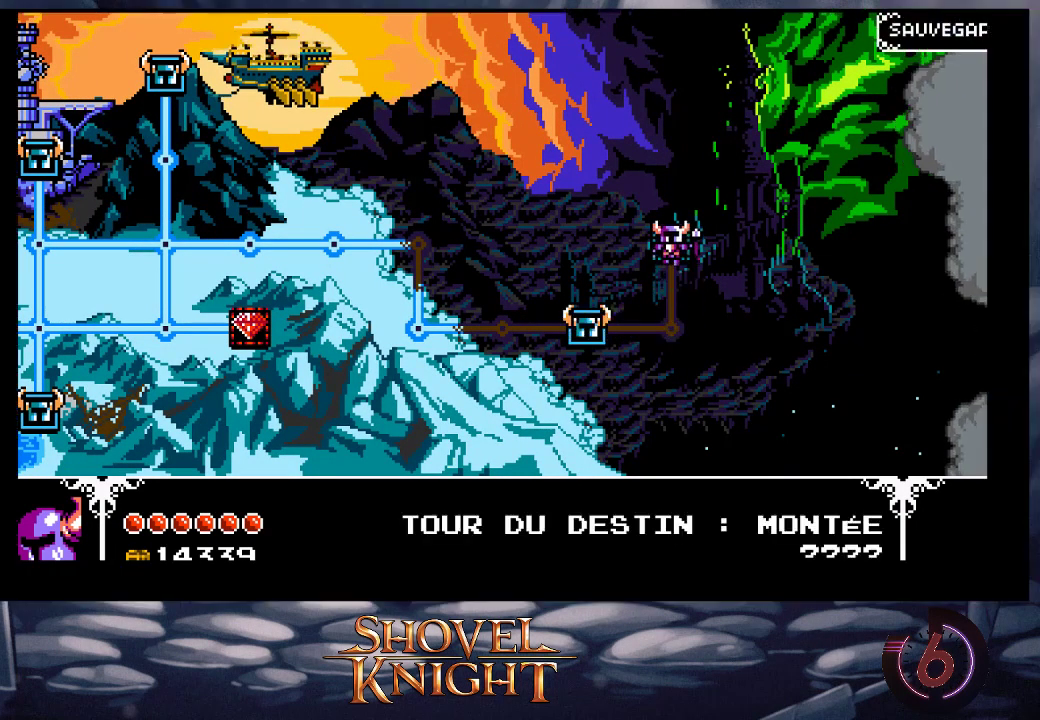
{"buttons": [], "events": []}
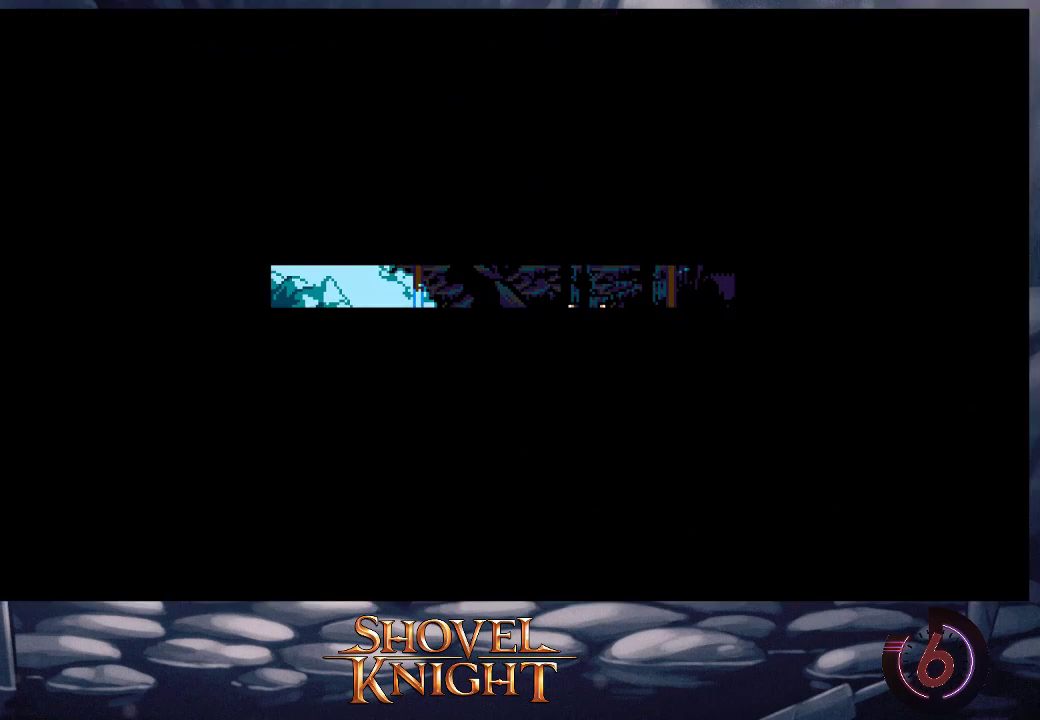
{"buttons": ["CROSS", "DPAD_RIGHT"], "events": [[50, "DPAD_RIGHT", "down"], [150, "CROSS", "down"], [217, "CROSS", "up"], [317, "CROSS", "down"], [350, "CROSS", "up"], [450, "CROSS", "down"]]}
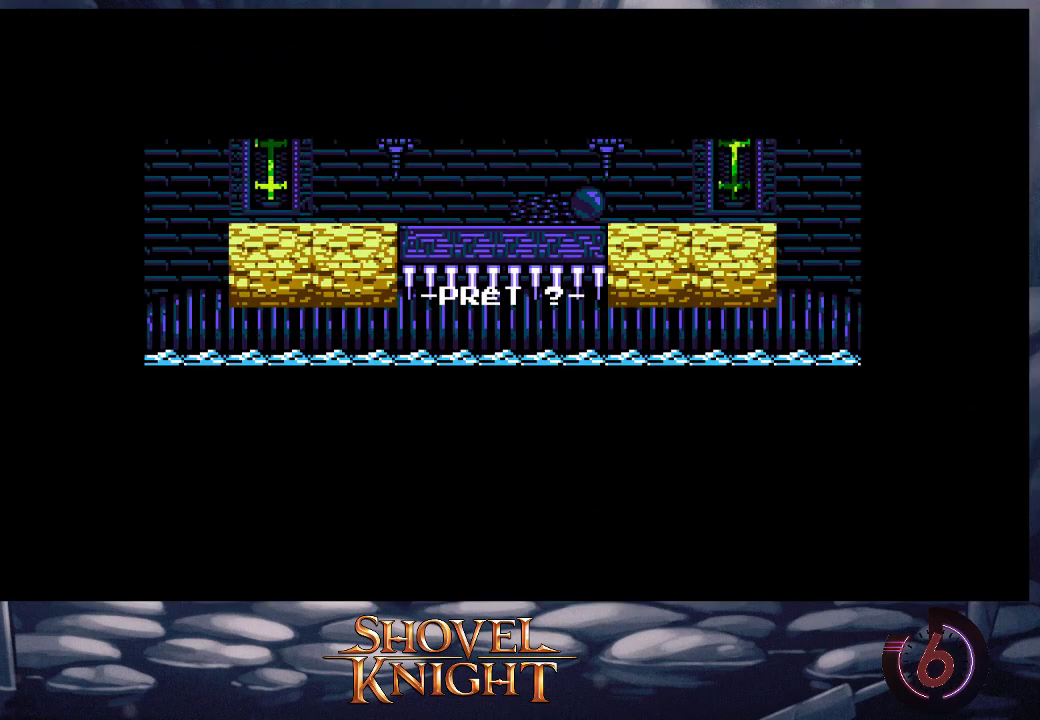
{"buttons": ["DPAD_RIGHT"], "events": [[50, "CROSS", "up"], [117, "CROSS", "down"], [183, "CROSS", "up"], [250, "CROSS", "down"], [317, "CROSS", "up"], [417, "CROSS", "down"], [483, "CROSS", "up"]]}
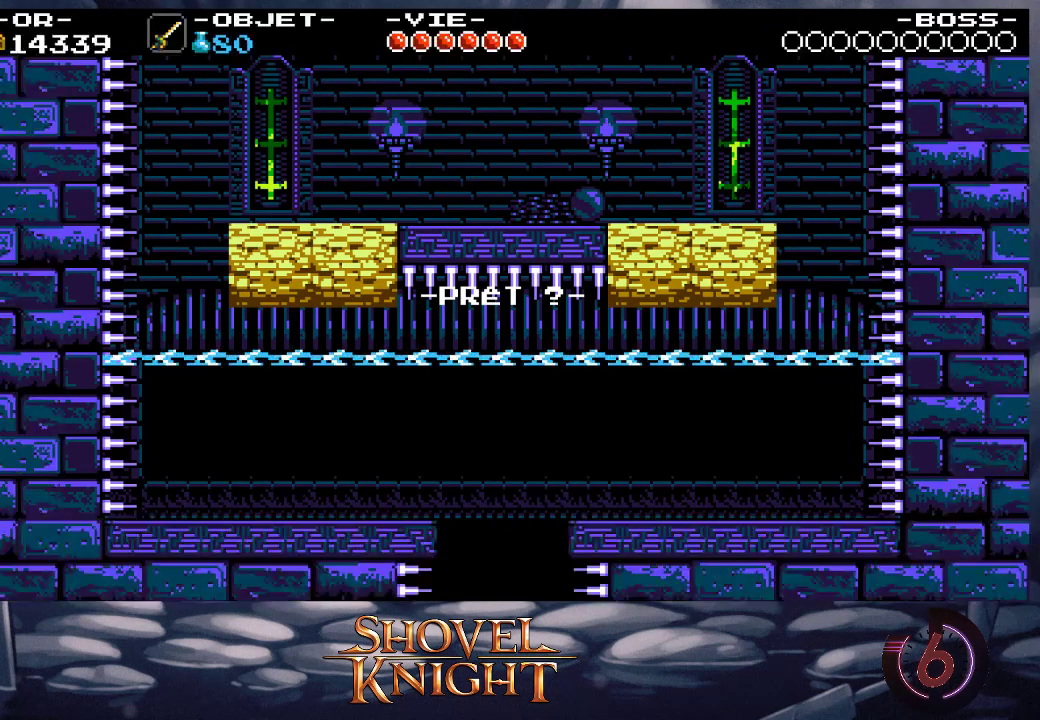
{"buttons": ["DPAD_DOWN", "DPAD_RIGHT"], "events": [[50, "CROSS", "down"], [117, "CROSS", "up"], [217, "CROSS", "down"], [250, "DPAD_DOWN", "down"], [283, "CROSS", "up"], [383, "CROSS", "down"], [483, "CROSS", "up"]]}
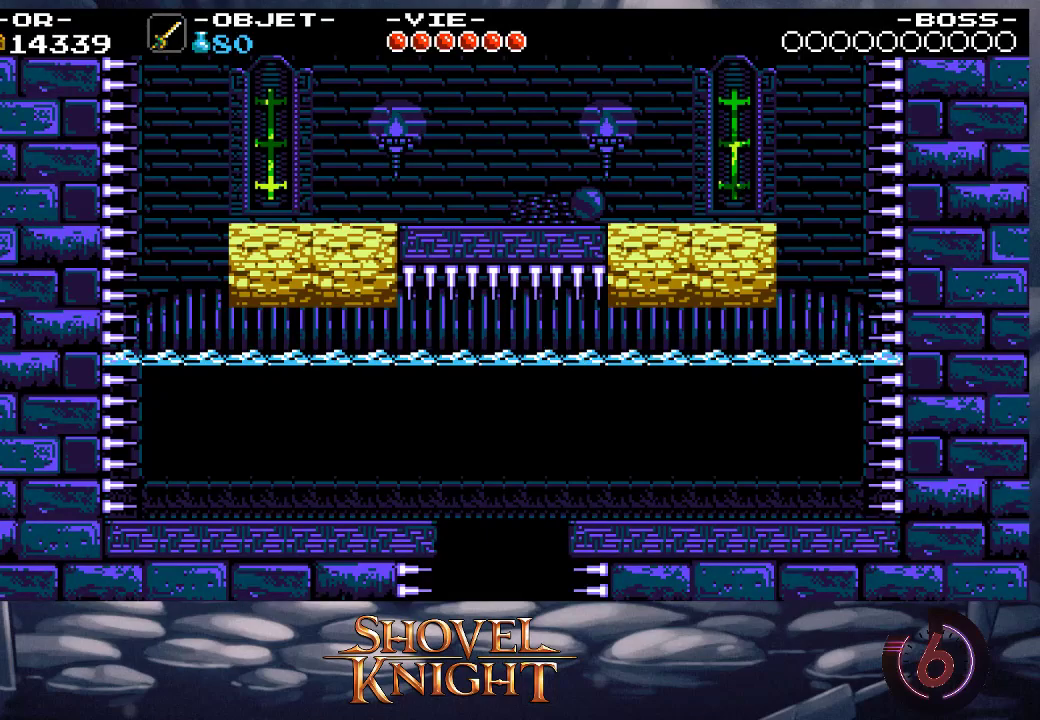
{"buttons": ["DPAD_DOWN", "DPAD_RIGHT"], "events": [[50, "CROSS", "down"], [117, "CROSS", "up"], [183, "CROSS", "down"], [250, "CROSS", "up"], [350, "CROSS", "down"], [417, "CROSS", "up"]]}
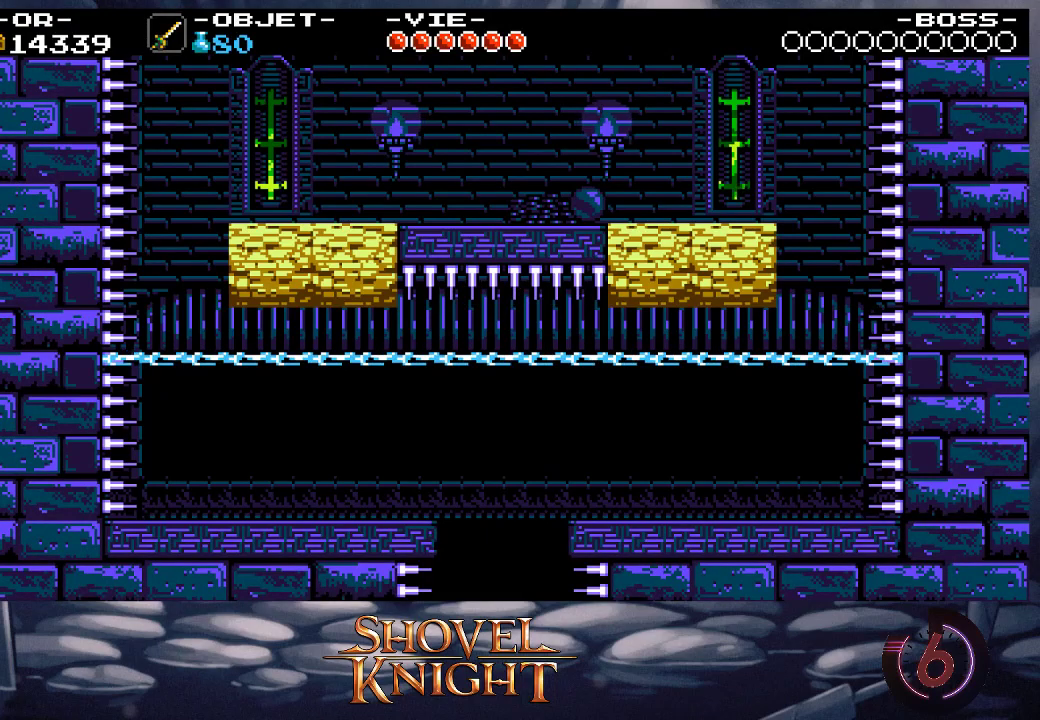
{"buttons": ["CROSS", "DPAD_DOWN", "DPAD_RIGHT"], "events": [[17, "CROSS", "down"], [83, "CROSS", "up"], [150, "CROSS", "down"], [217, "CROSS", "up"], [317, "CROSS", "down"], [383, "CROSS", "up"], [450, "CROSS", "down"]]}
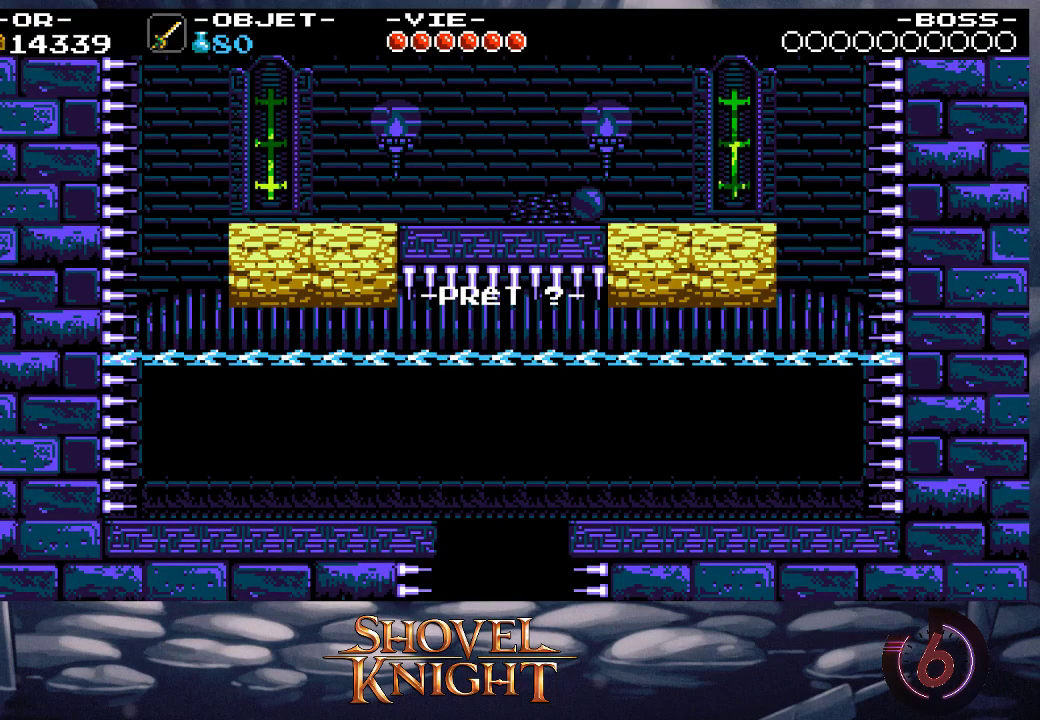
{"buttons": ["DPAD_DOWN", "DPAD_RIGHT"], "events": [[17, "CROSS", "up"], [117, "CROSS", "down"], [183, "CROSS", "up"], [250, "CROSS", "down"], [317, "CROSS", "up"], [417, "CROSS", "down"], [483, "CROSS", "up"]]}
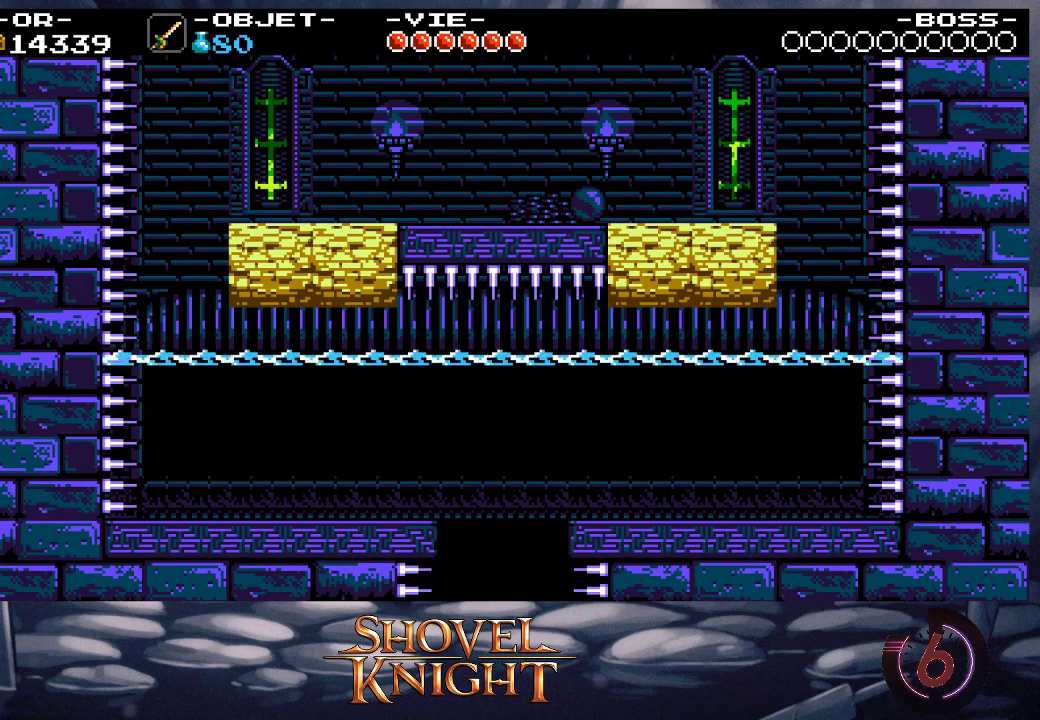
{"buttons": ["DPAD_DOWN", "DPAD_RIGHT"], "events": [[50, "CROSS", "down"], [150, "CROSS", "up"], [217, "CROSS", "down"], [283, "CROSS", "up"], [350, "CROSS", "down"], [450, "CROSS", "up"]]}
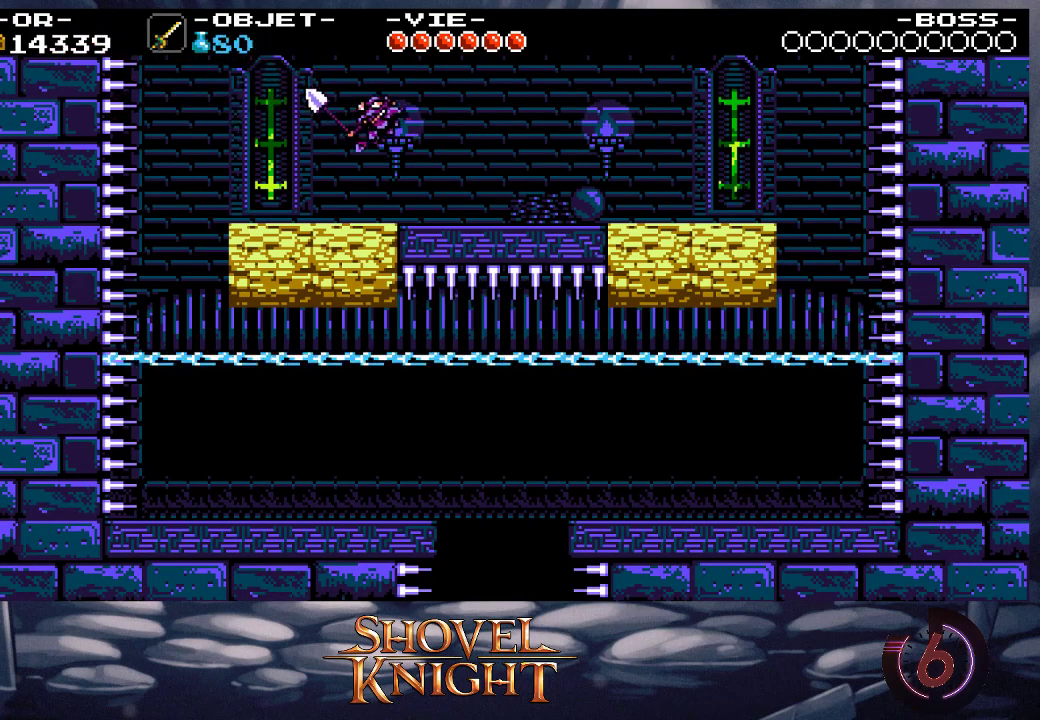
{"buttons": ["CROSS", "DPAD_DOWN", "DPAD_RIGHT"], "events": [[50, "CROSS", "down"], [117, "CROSS", "up"], [183, "CROSS", "down"], [250, "CROSS", "up"], [350, "CROSS", "down"], [417, "CROSS", "up"], [483, "CROSS", "down"]]}
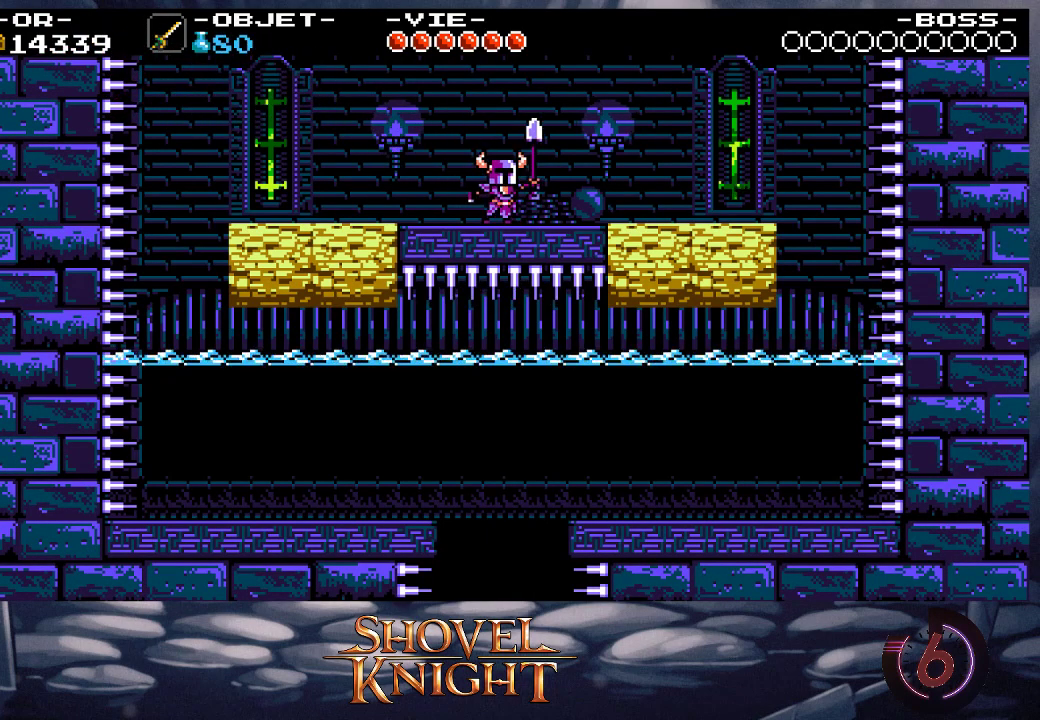
{"buttons": ["CROSS", "DPAD_DOWN", "DPAD_RIGHT"], "events": [[83, "CROSS", "up"], [150, "CROSS", "down"], [217, "CROSS", "up"], [283, "CROSS", "down"], [350, "CROSS", "up"], [450, "CROSS", "down"]]}
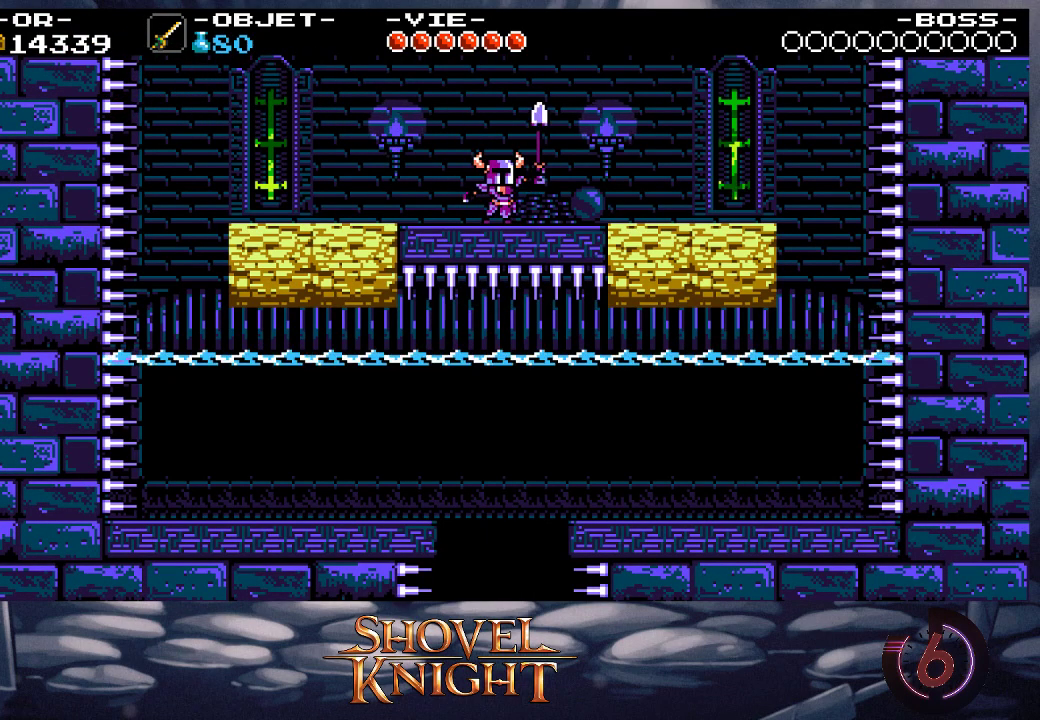
{"buttons": ["CROSS", "DPAD_DOWN", "DPAD_RIGHT"], "events": [[17, "CROSS", "up"], [117, "CROSS", "down"], [217, "CROSS", "up"], [283, "CROSS", "down"], [350, "CROSS", "up"], [417, "CROSS", "down"]]}
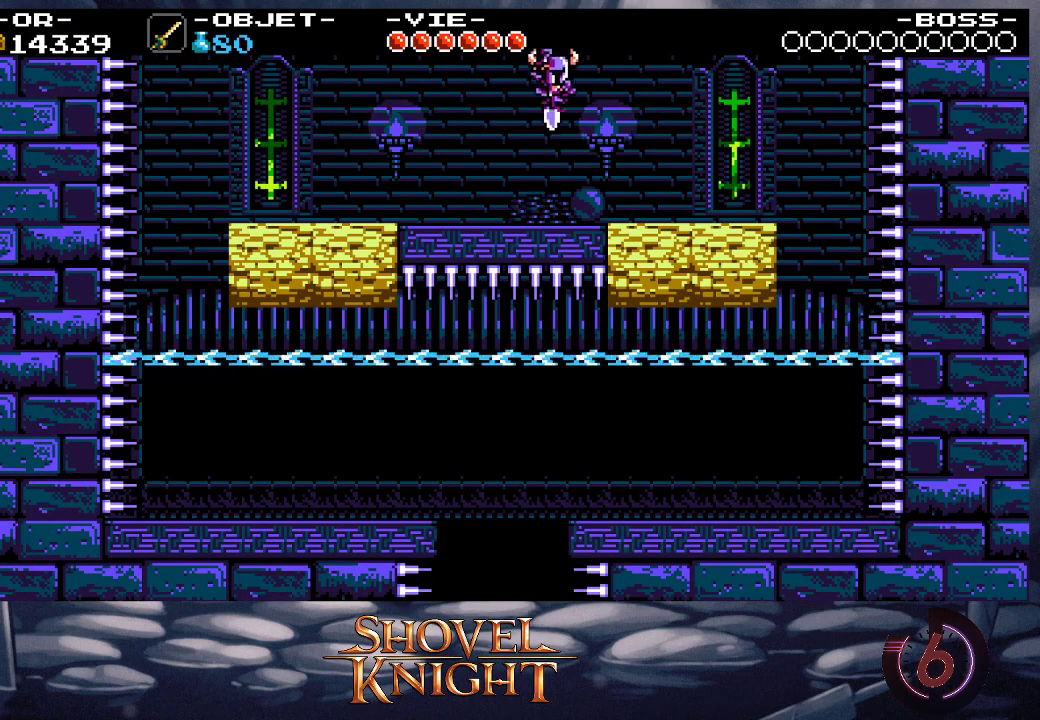
{"buttons": [], "events": [[17, "CROSS", "up"], [383, "DPAD_DOWN", "up"], [383, "DPAD_RIGHT", "up"]]}
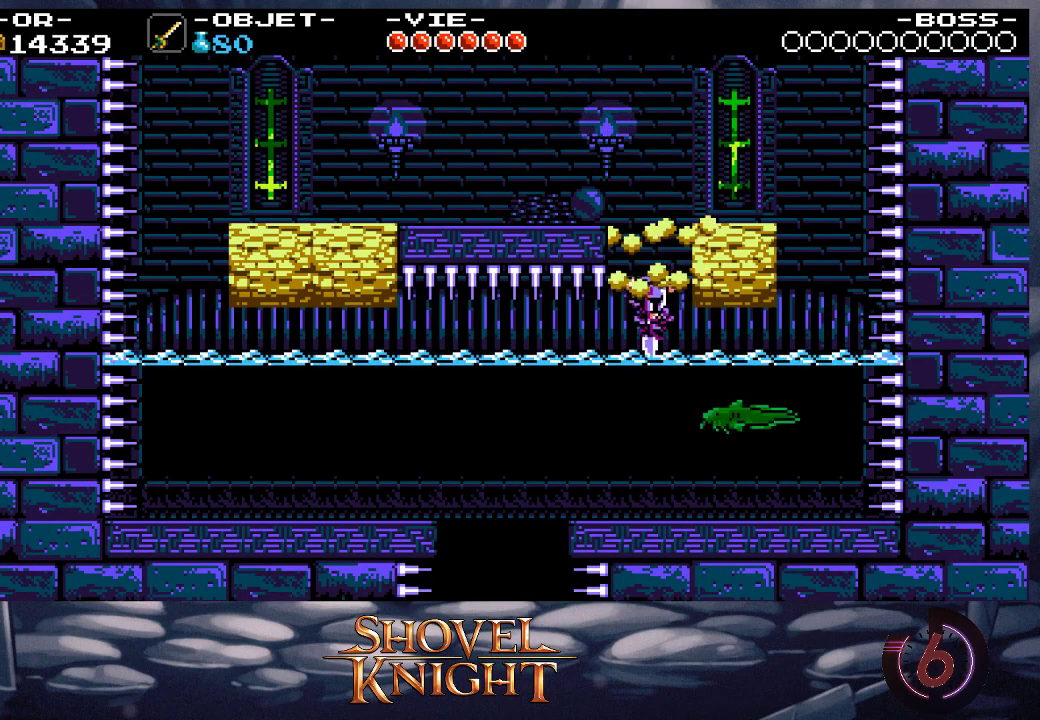
{"buttons": ["DPAD_LEFT"], "events": [[117, "DPAD_LEFT", "down"]]}
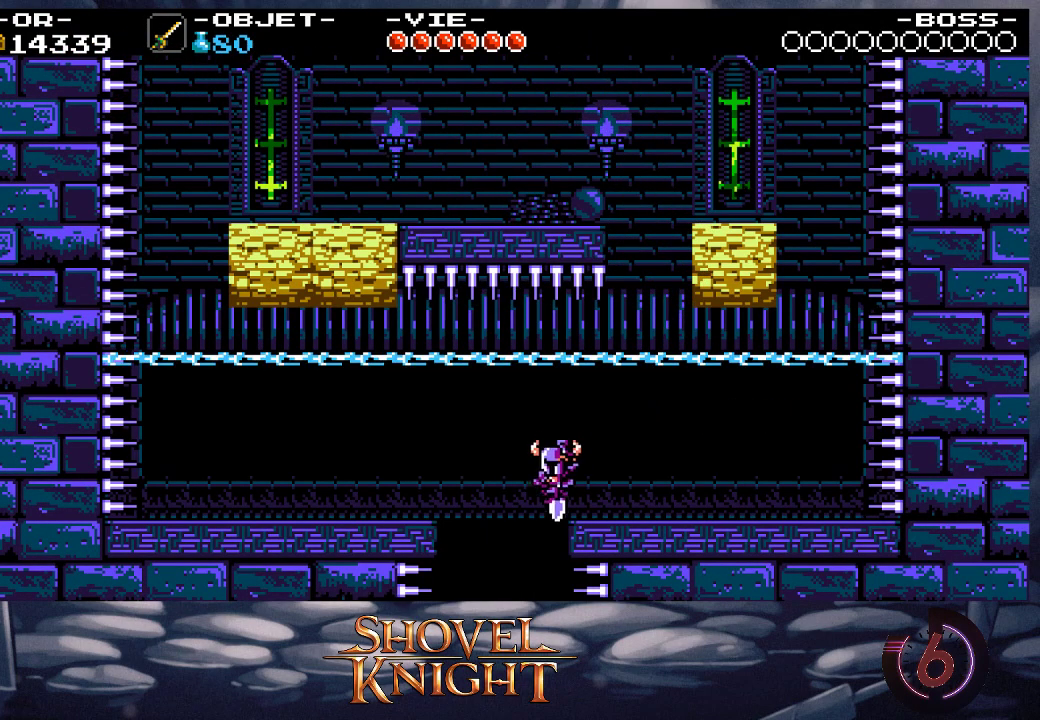
{"buttons": [], "events": [[150, "DPAD_LEFT", "up"]]}
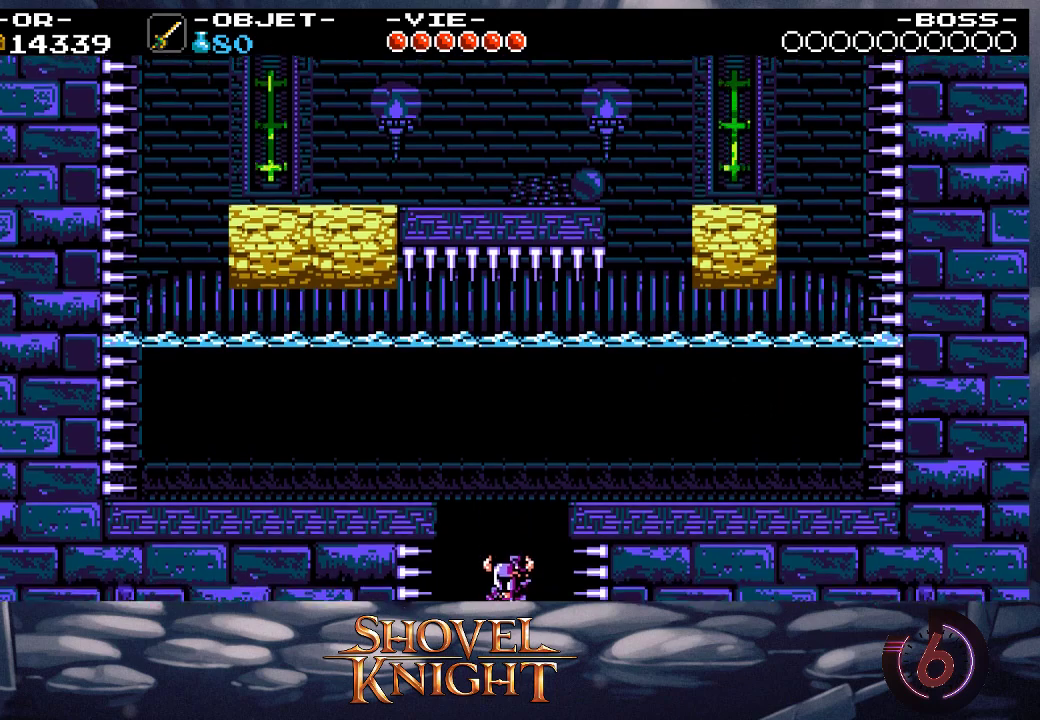
{"buttons": [], "events": []}